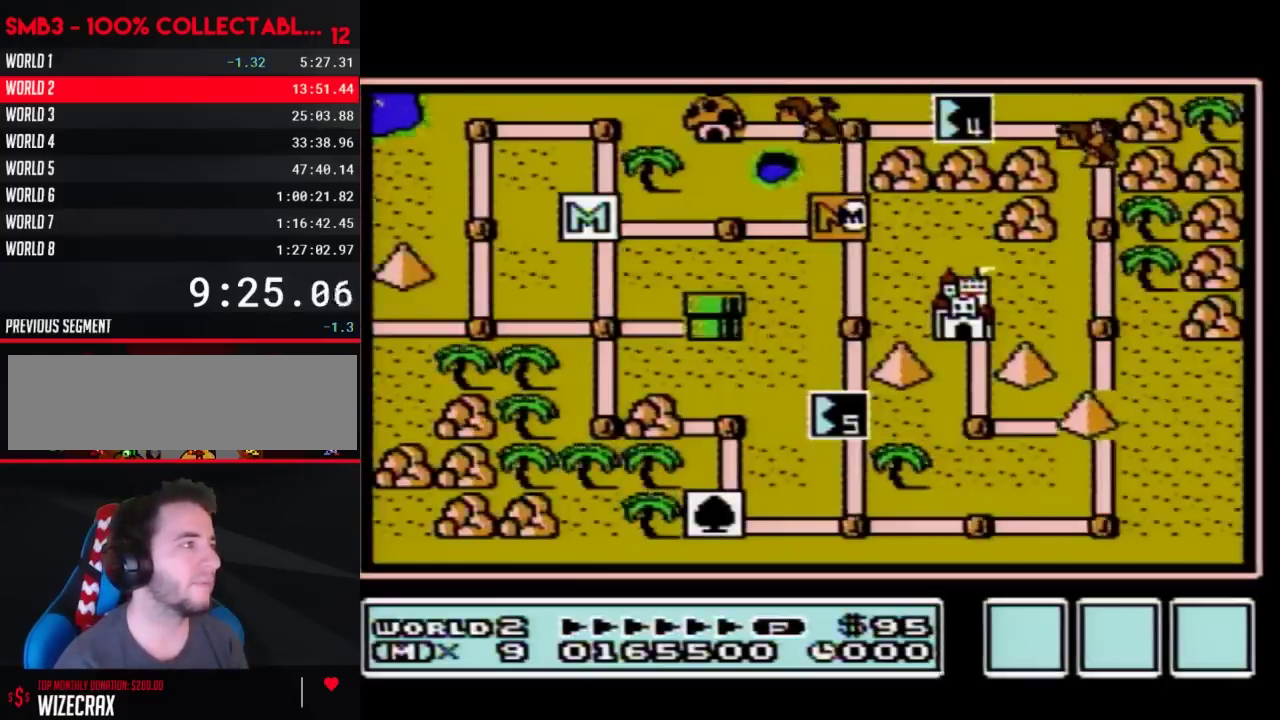
Gameplay with a controller (Nintendo layout); each line is a JSON object with the inputs held at the frame after it. "events" lists button and stick changes between this image and that frame as [ms after this image, input, new state], when the widget could be followed in between. Not read: L3 R3.
{"buttons": ["B"], "events": [[317, "B", "down"]]}
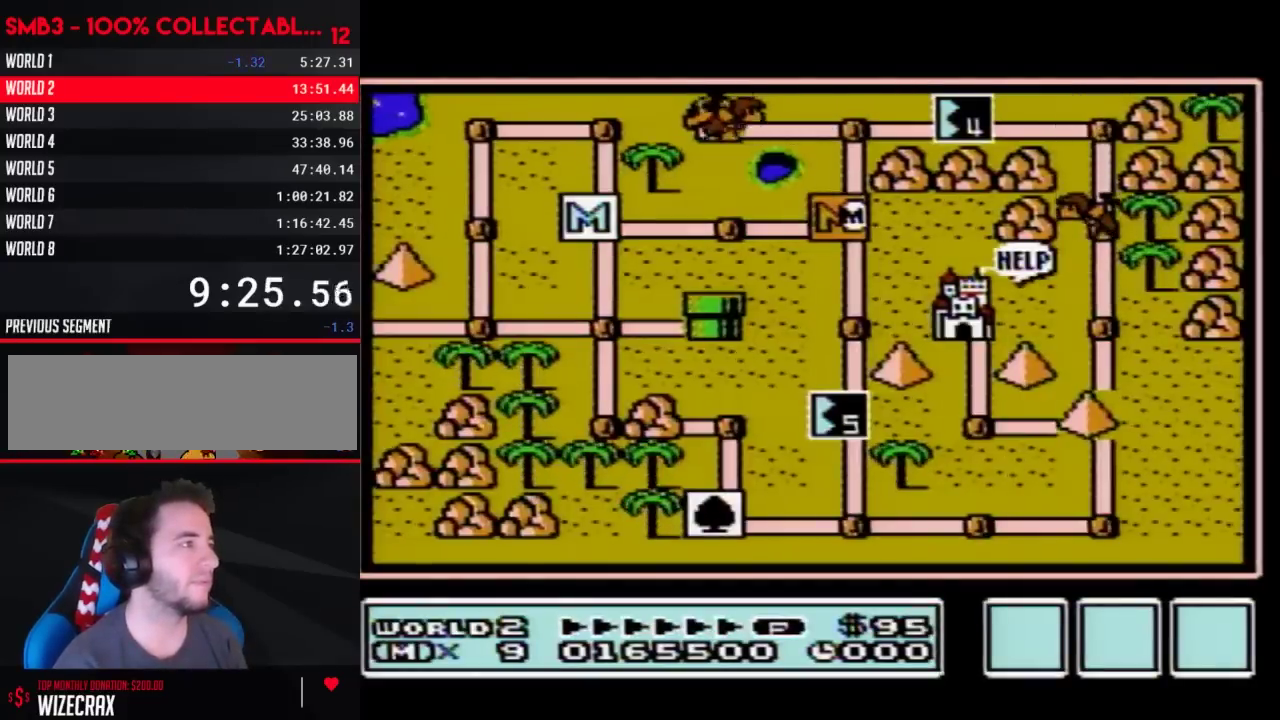
{"buttons": ["B"], "events": []}
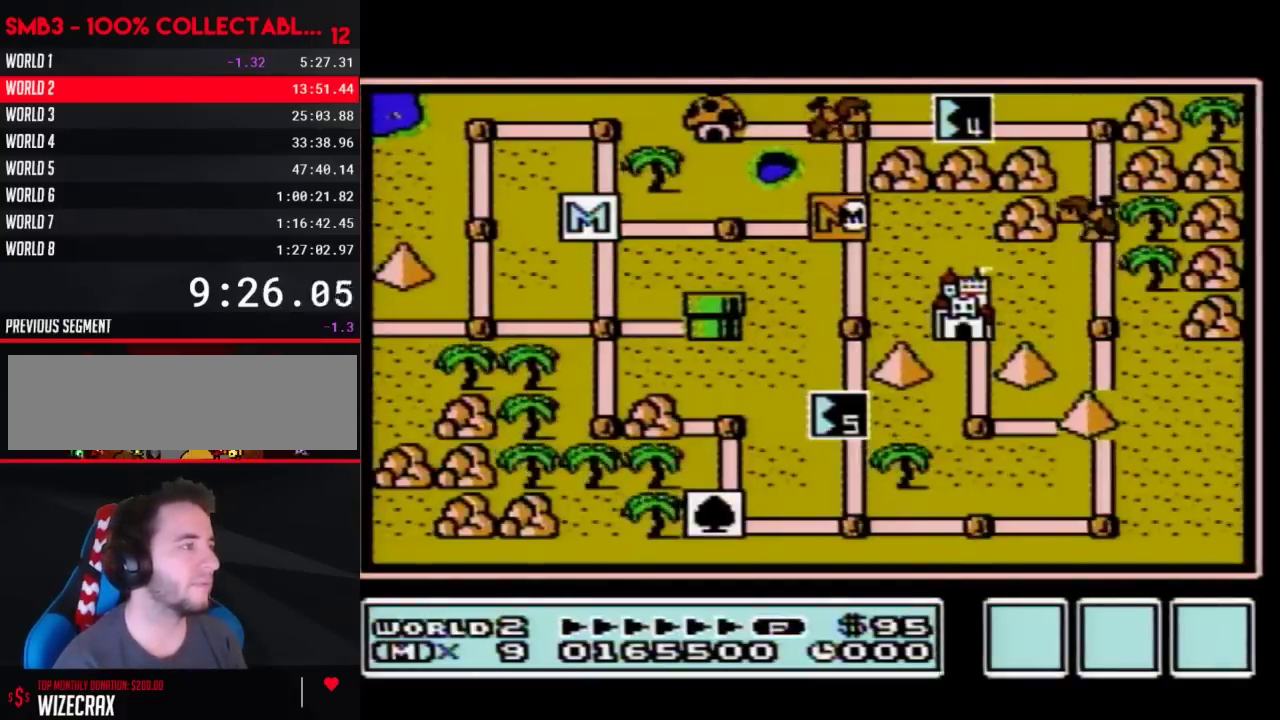
{"buttons": ["DPAD_RIGHT"], "events": [[417, "B", "up"], [483, "DPAD_RIGHT", "down"]]}
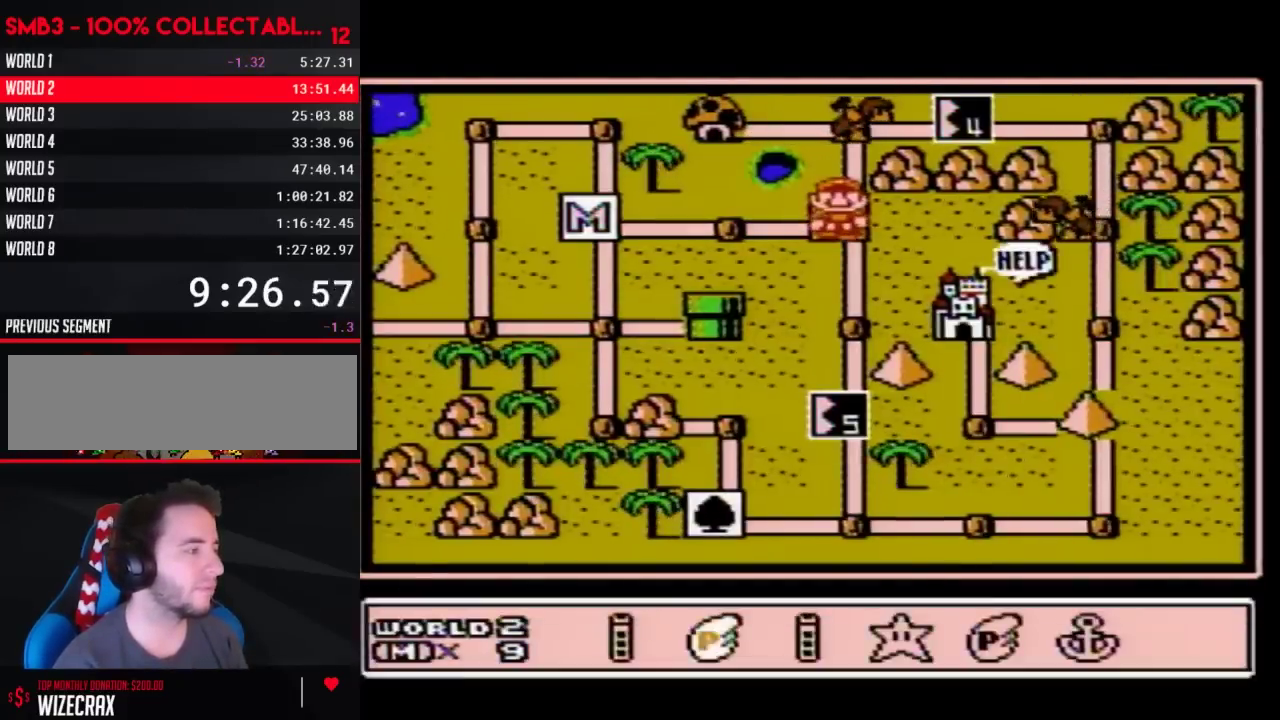
{"buttons": ["A"], "events": [[67, "DPAD_RIGHT", "up"], [167, "DPAD_RIGHT", "down"], [250, "DPAD_RIGHT", "up"], [350, "DPAD_RIGHT", "down"], [450, "DPAD_RIGHT", "up"], [483, "A", "down"]]}
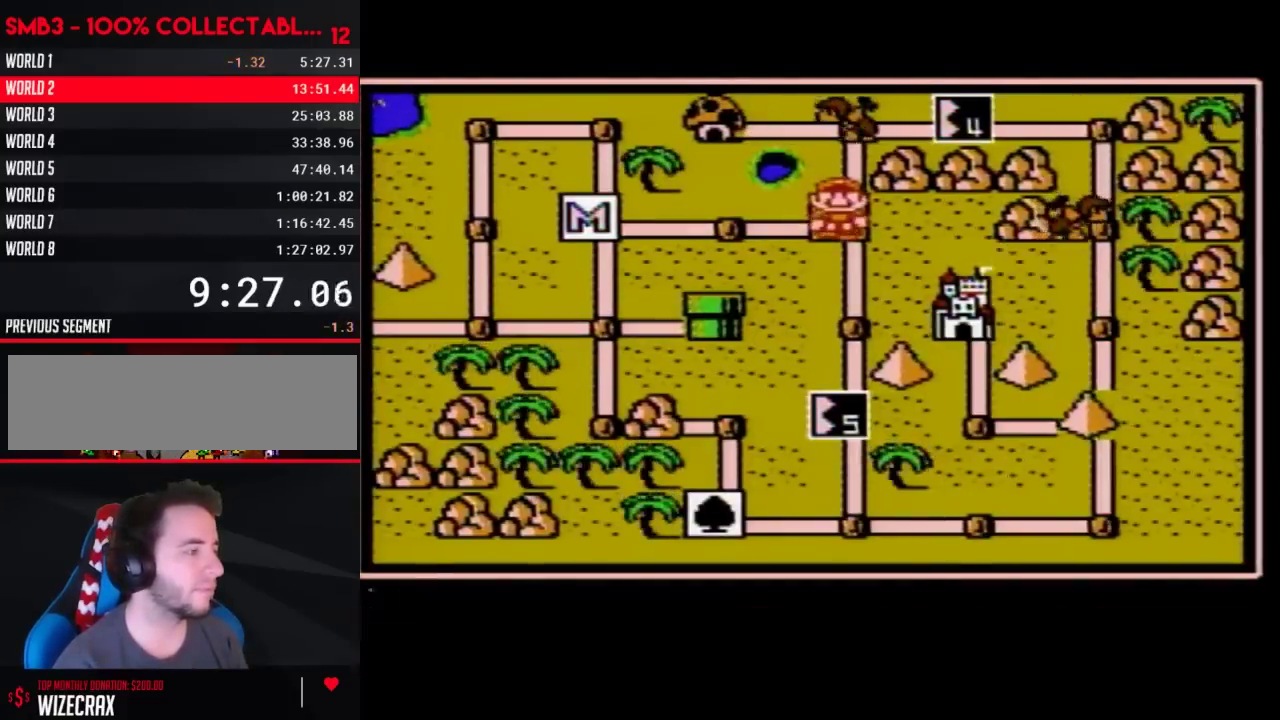
{"buttons": [], "events": [[33, "A", "up"], [100, "DPAD_UP", "down"], [200, "DPAD_UP", "up"], [283, "DPAD_UP", "down"], [417, "DPAD_UP", "up"]]}
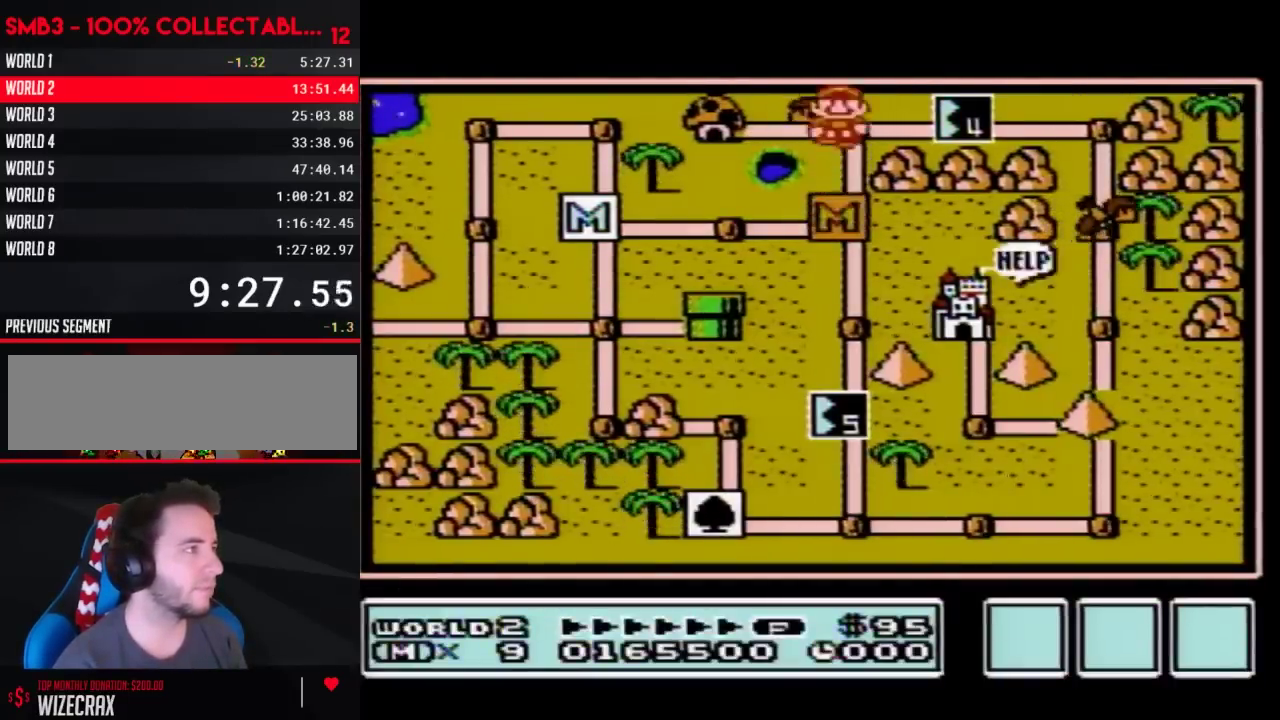
{"buttons": [], "events": []}
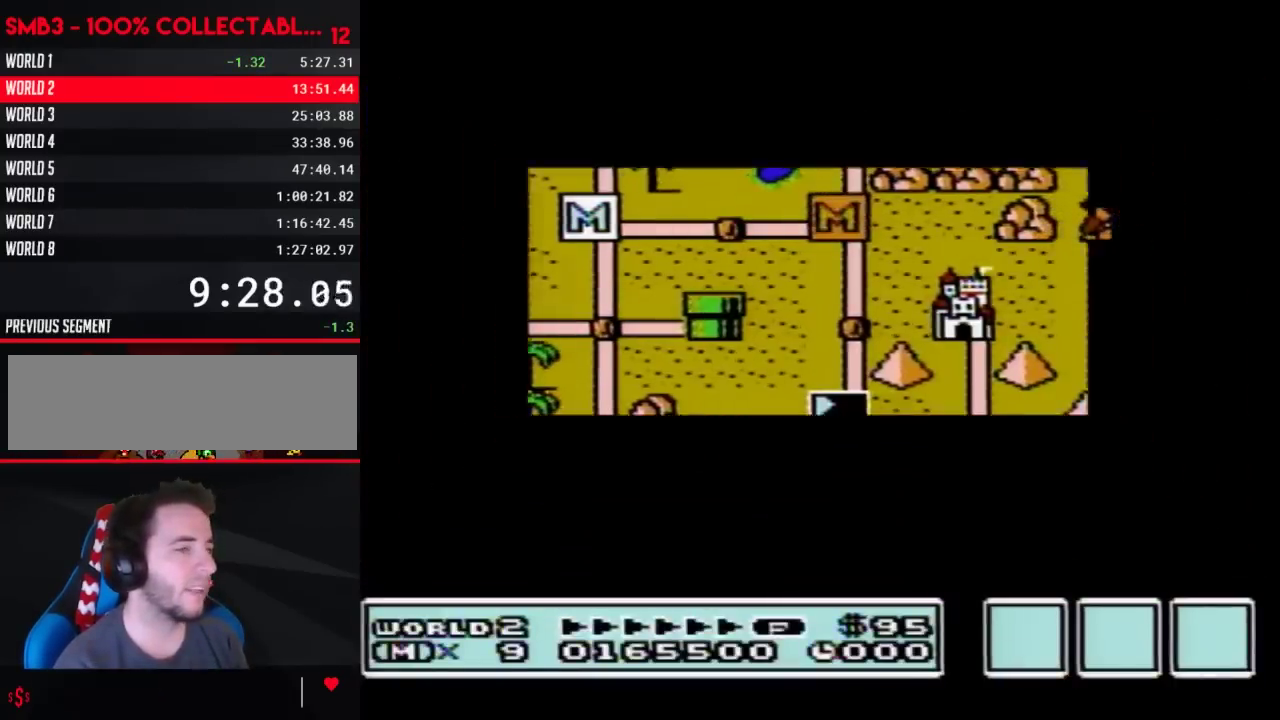
{"buttons": ["DPAD_UP"], "events": [[483, "DPAD_UP", "down"]]}
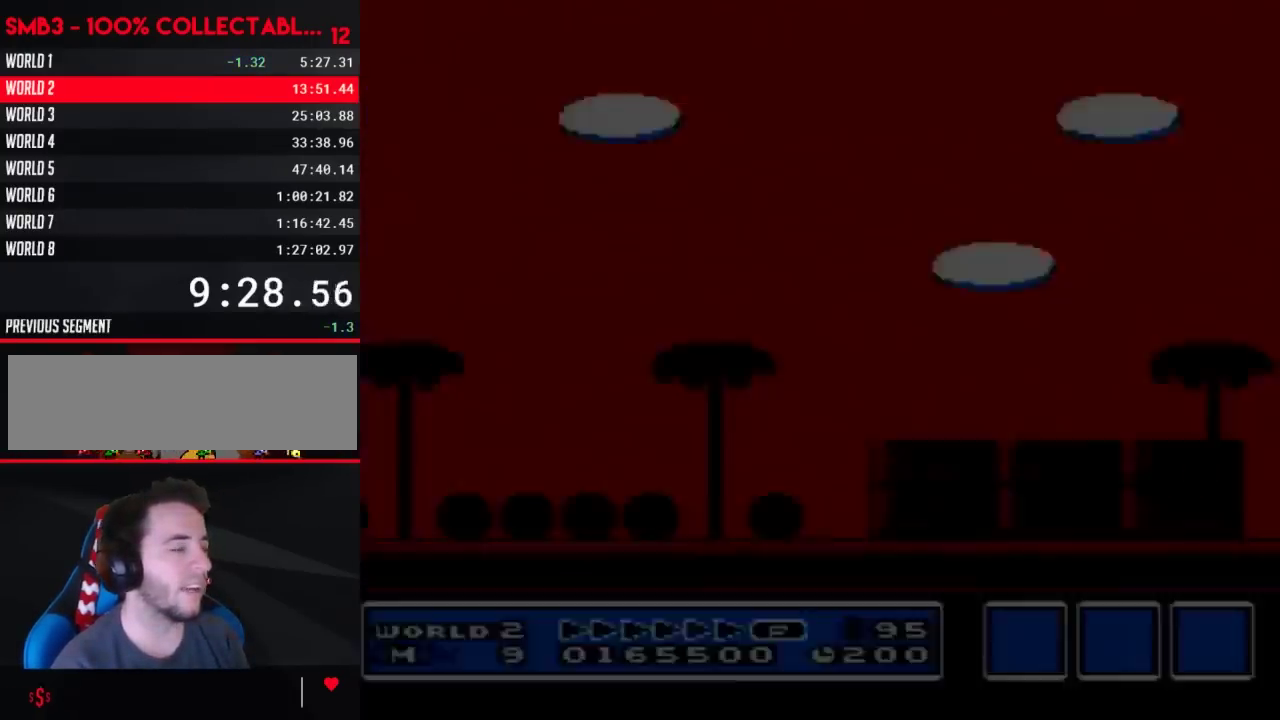
{"buttons": ["B", "DPAD_RIGHT"], "events": [[67, "B", "down"], [67, "DPAD_RIGHT", "down"], [67, "DPAD_UP", "up"]]}
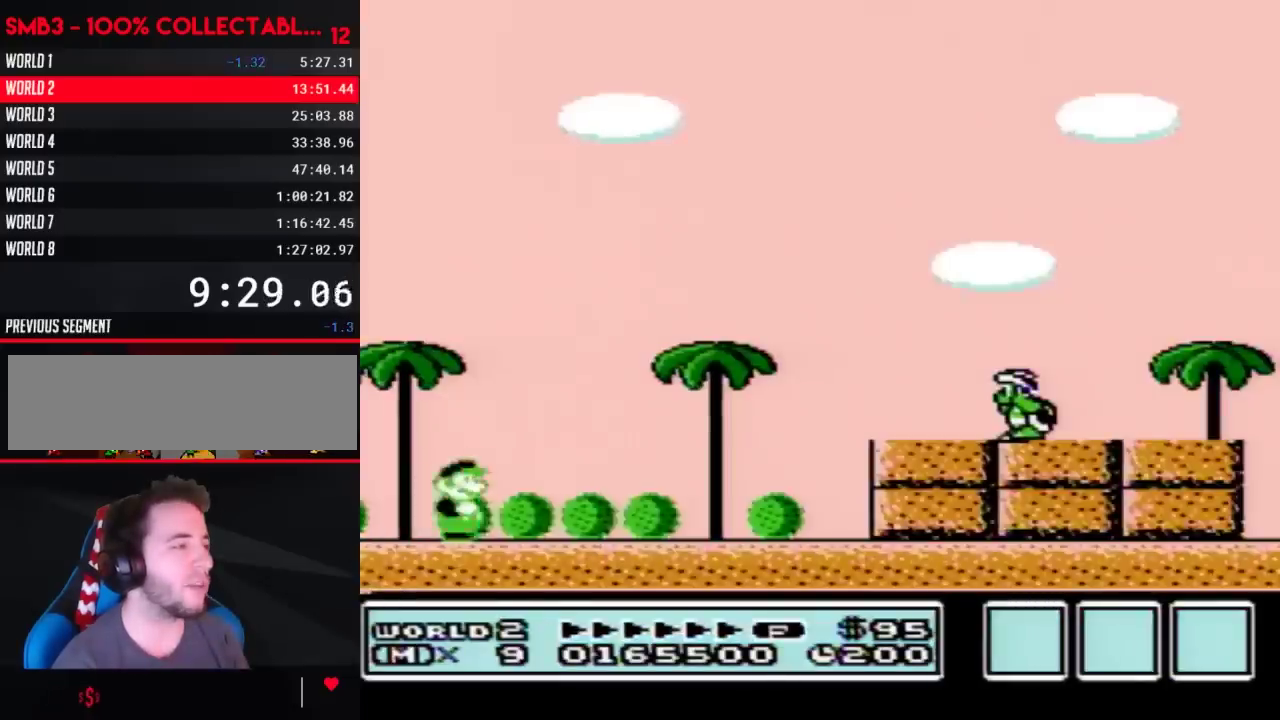
{"buttons": ["A", "B", "DPAD_RIGHT"], "events": [[483, "A", "down"]]}
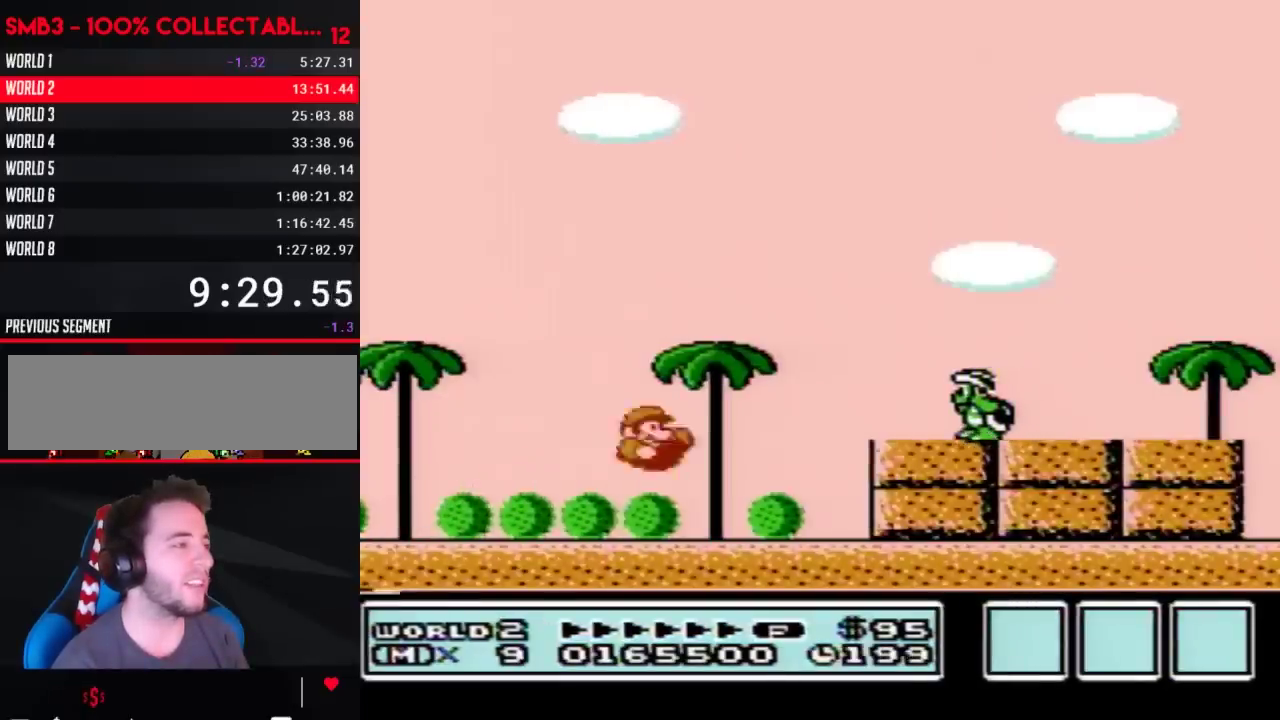
{"buttons": ["B"], "events": [[233, "A", "up"], [283, "DPAD_RIGHT", "up"], [350, "DPAD_LEFT", "down"], [500, "DPAD_LEFT", "up"]]}
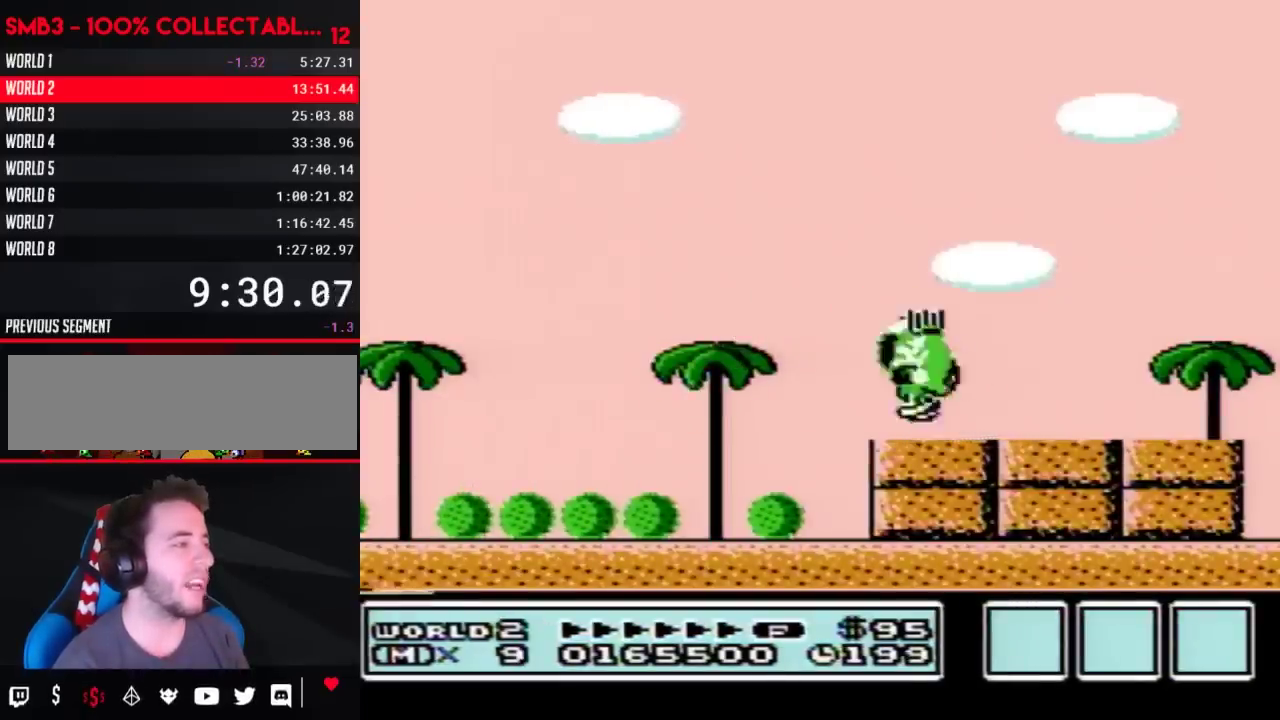
{"buttons": ["B"], "events": [[383, "DPAD_RIGHT", "down"], [500, "DPAD_RIGHT", "up"]]}
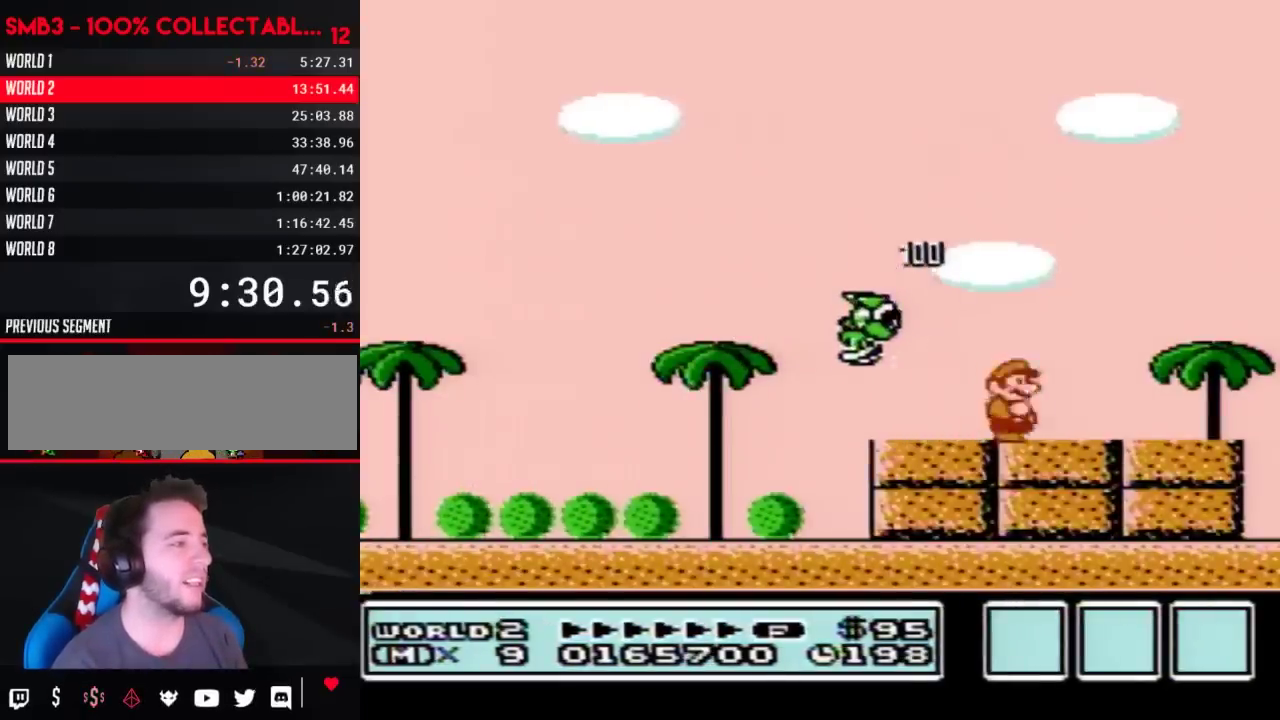
{"buttons": ["B", "DPAD_LEFT"], "events": [[67, "DPAD_LEFT", "down"], [217, "DPAD_LEFT", "up"], [383, "DPAD_LEFT", "down"]]}
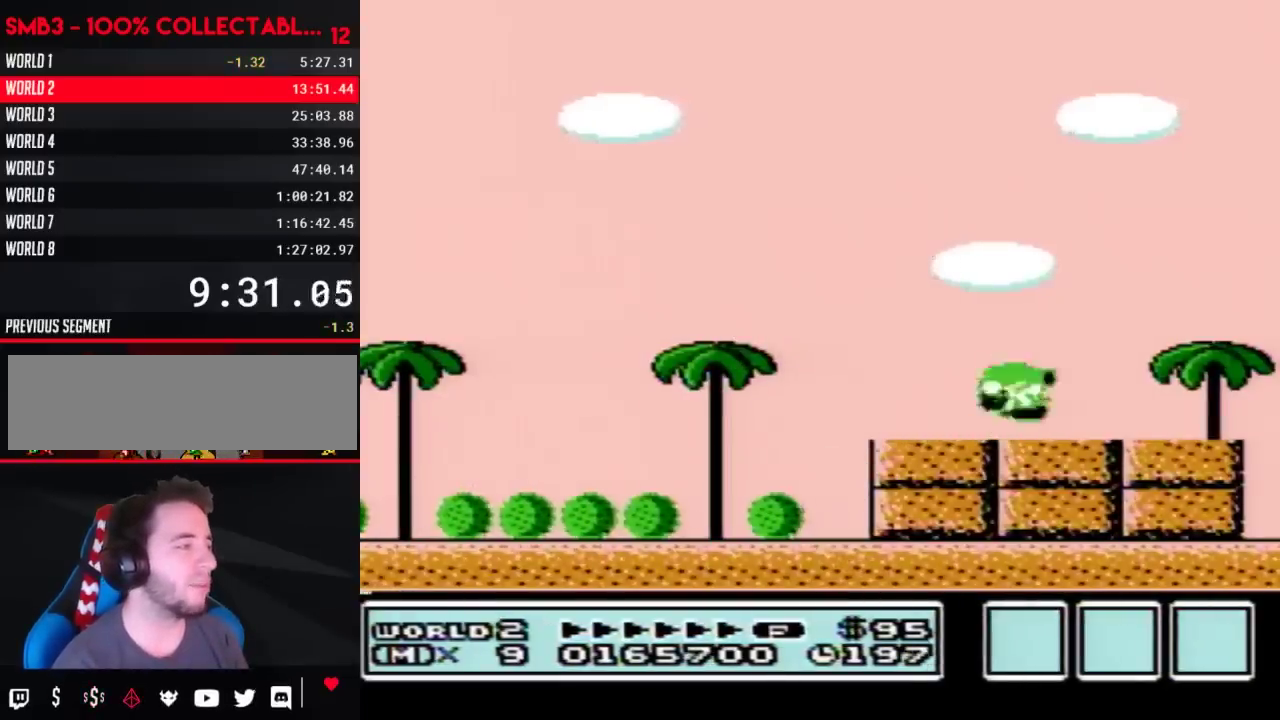
{"buttons": ["B", "DPAD_LEFT"], "events": [[33, "A", "down"], [233, "A", "up"], [350, "DPAD_LEFT", "up"], [417, "DPAD_LEFT", "down"]]}
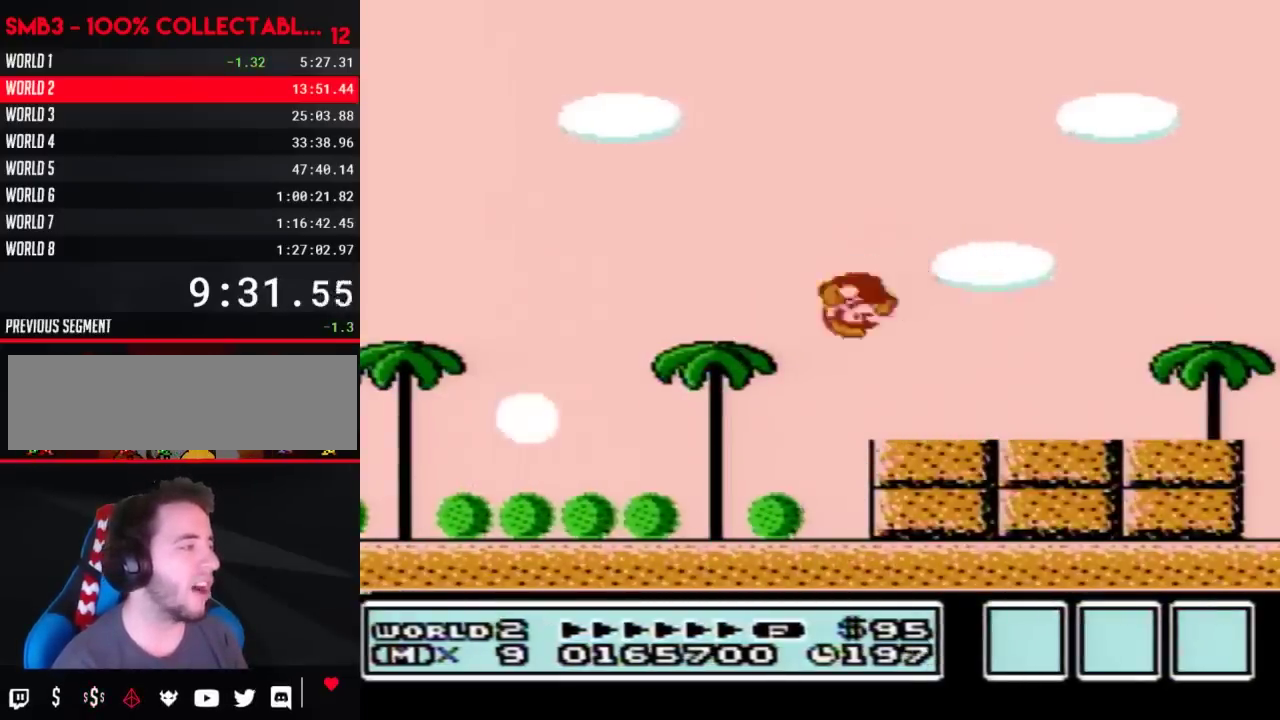
{"buttons": ["B", "DPAD_LEFT"], "events": []}
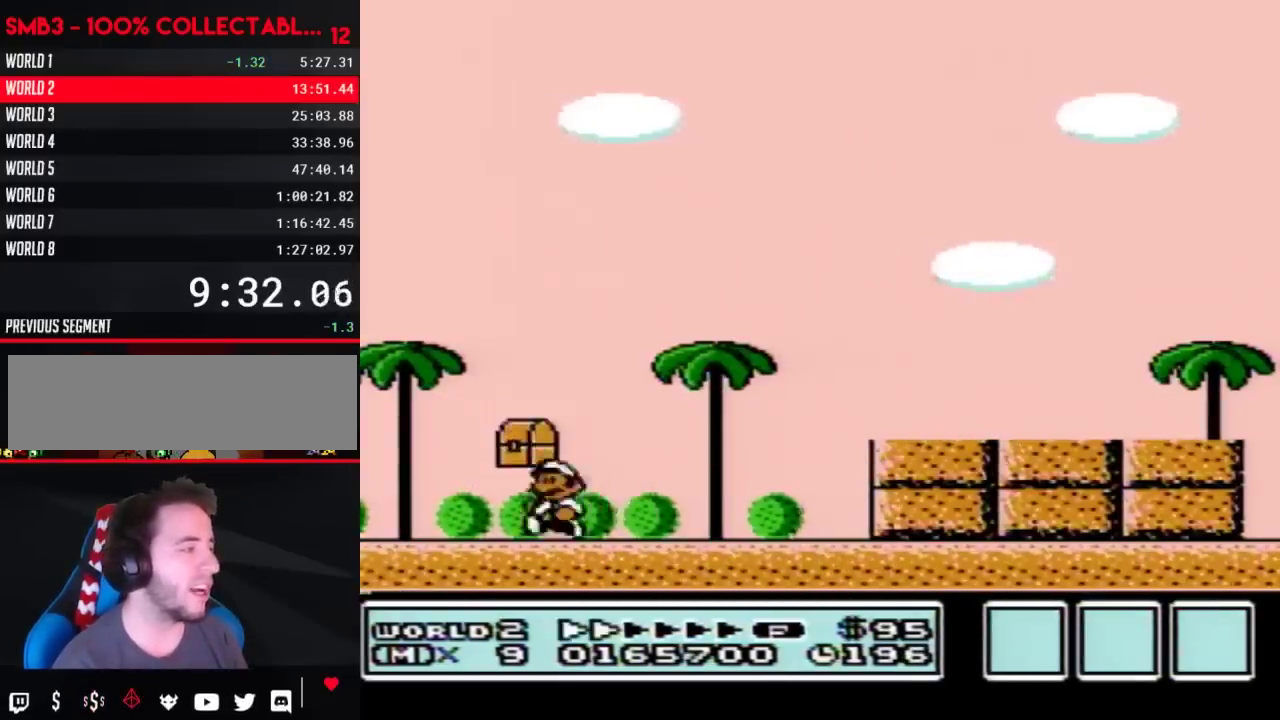
{"buttons": ["B", "DPAD_RIGHT"], "events": [[283, "DPAD_LEFT", "up"], [317, "DPAD_RIGHT", "down"], [350, "A", "down"], [483, "A", "up"]]}
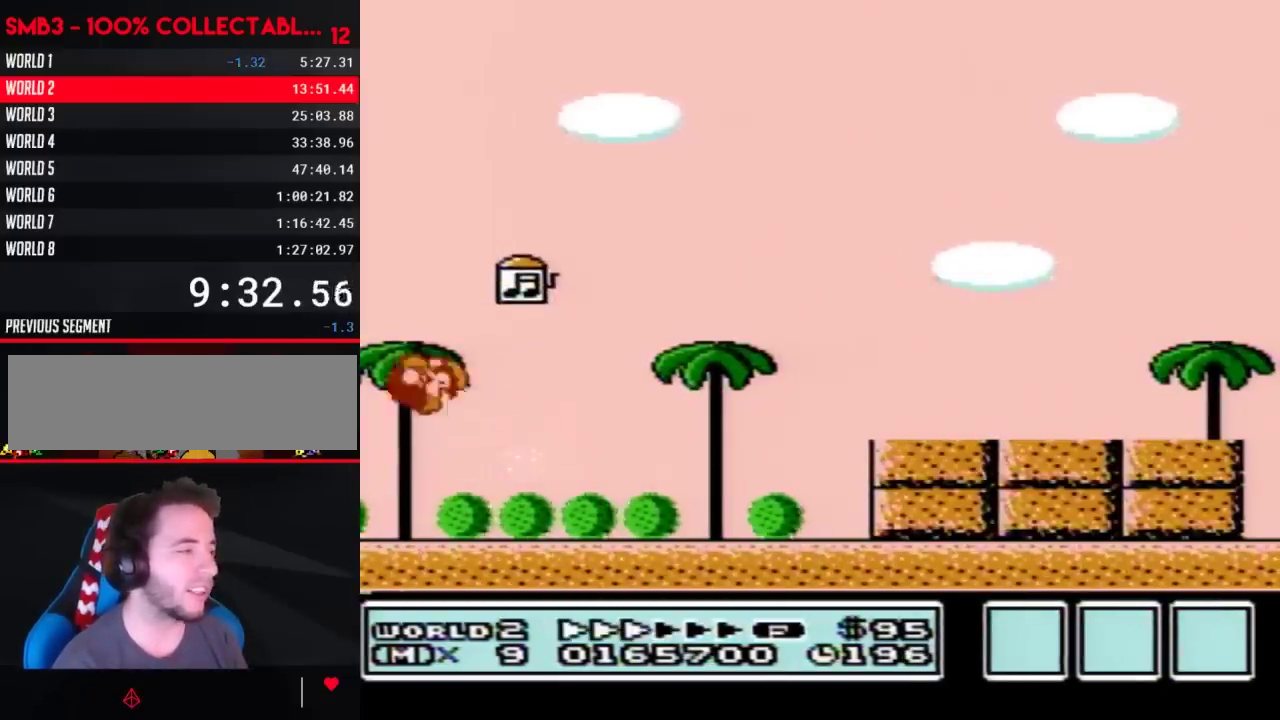
{"buttons": ["B", "DPAD_RIGHT"], "events": []}
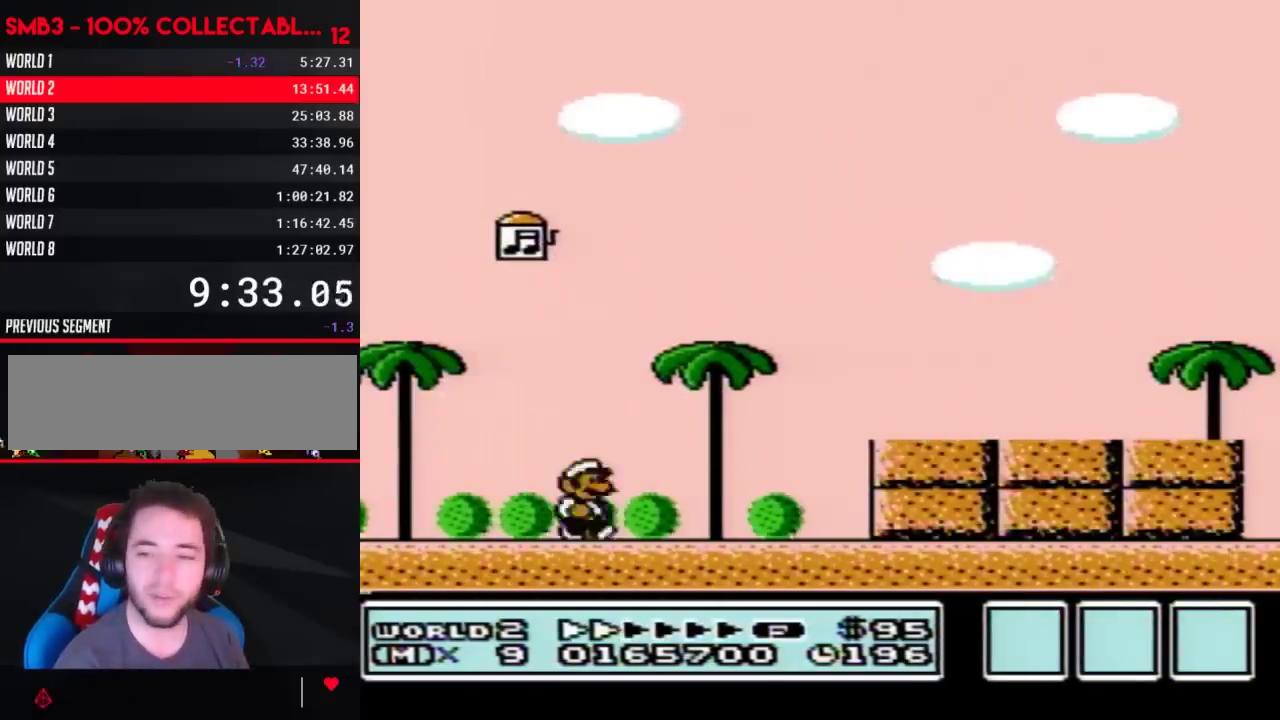
{"buttons": [], "events": [[250, "A", "down"], [417, "A", "up"], [417, "B", "up"], [450, "DPAD_RIGHT", "up"]]}
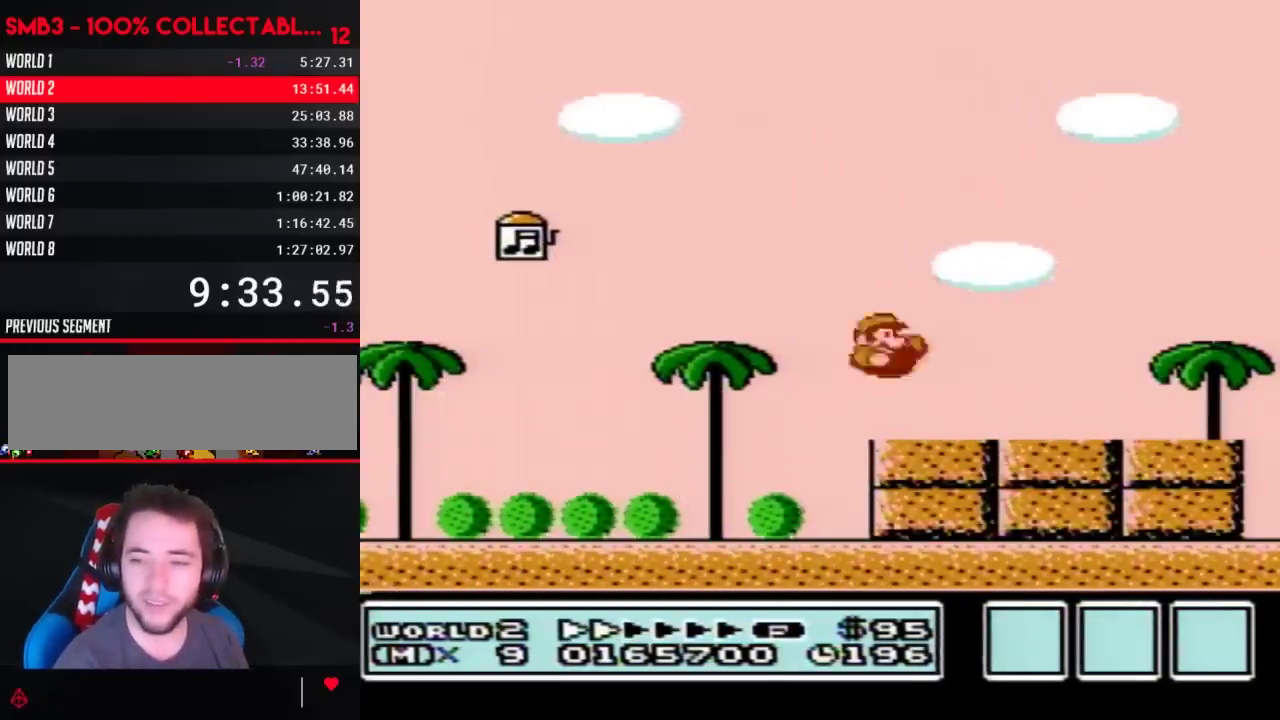
{"buttons": [], "events": [[383, "A", "down"], [383, "B", "down"], [450, "A", "up"], [450, "B", "up"]]}
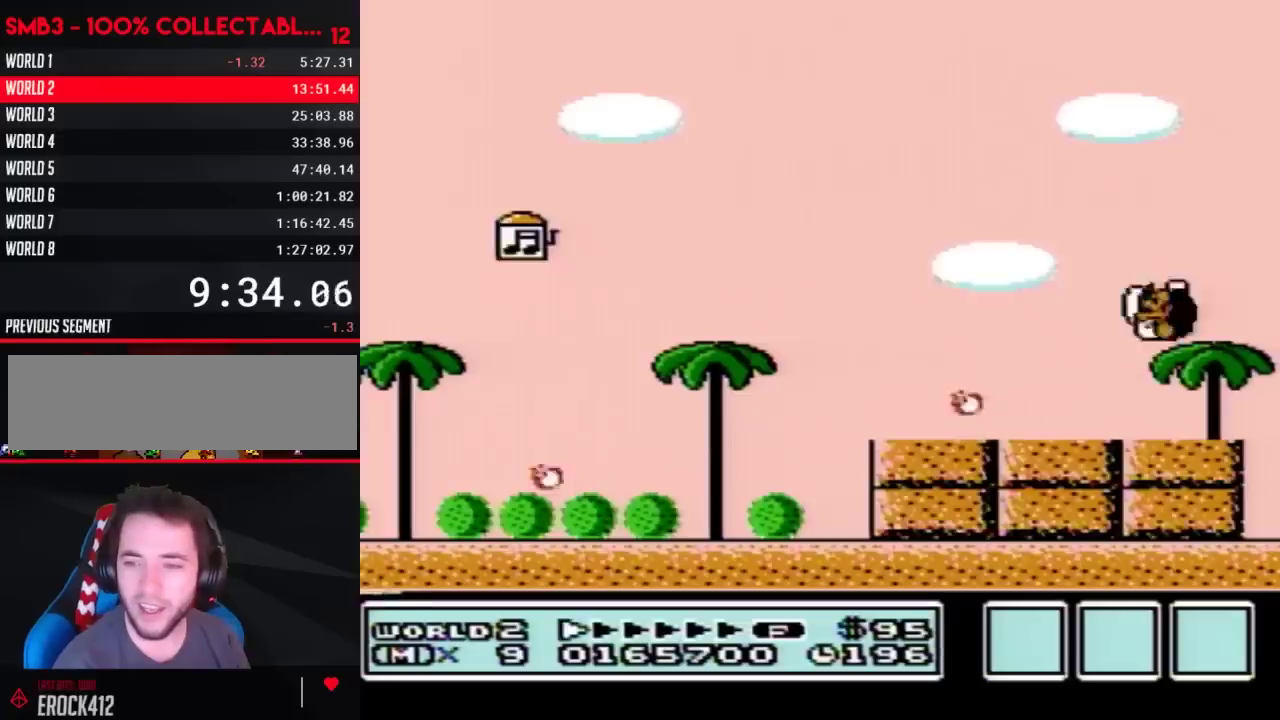
{"buttons": ["DPAD_RIGHT"], "events": [[100, "DPAD_RIGHT", "down"]]}
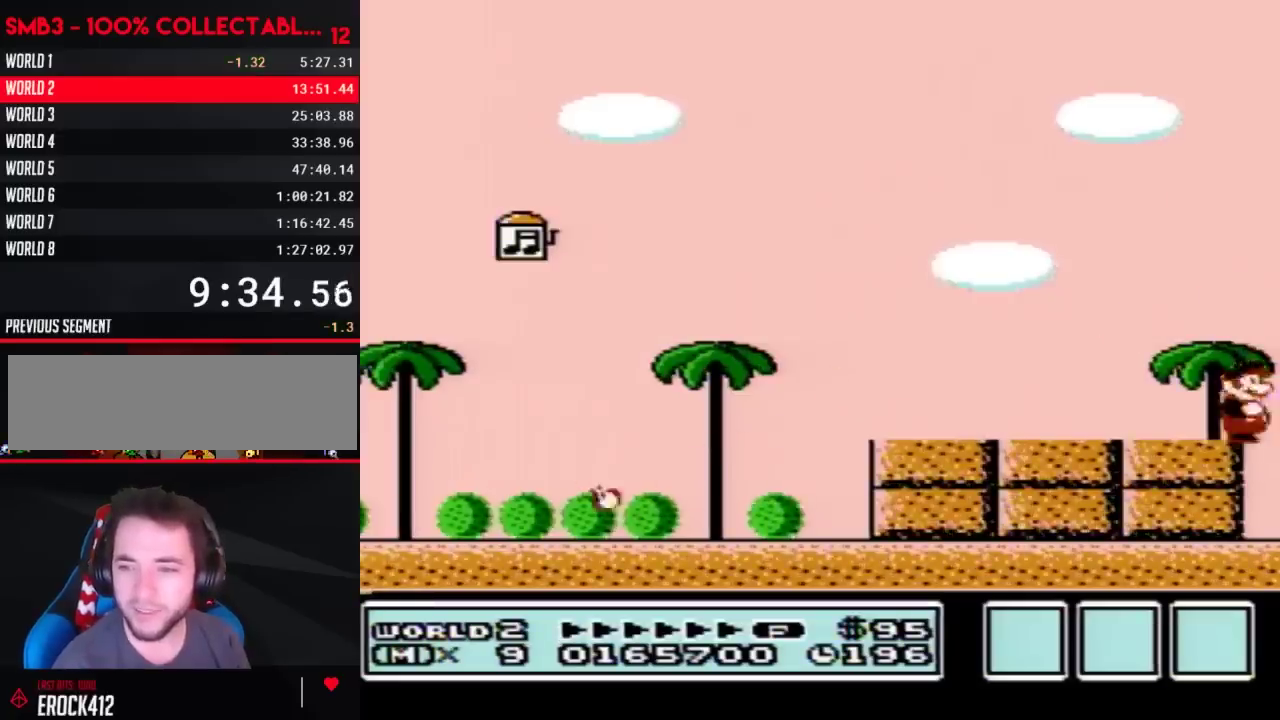
{"buttons": [], "events": [[283, "DPAD_RIGHT", "up"]]}
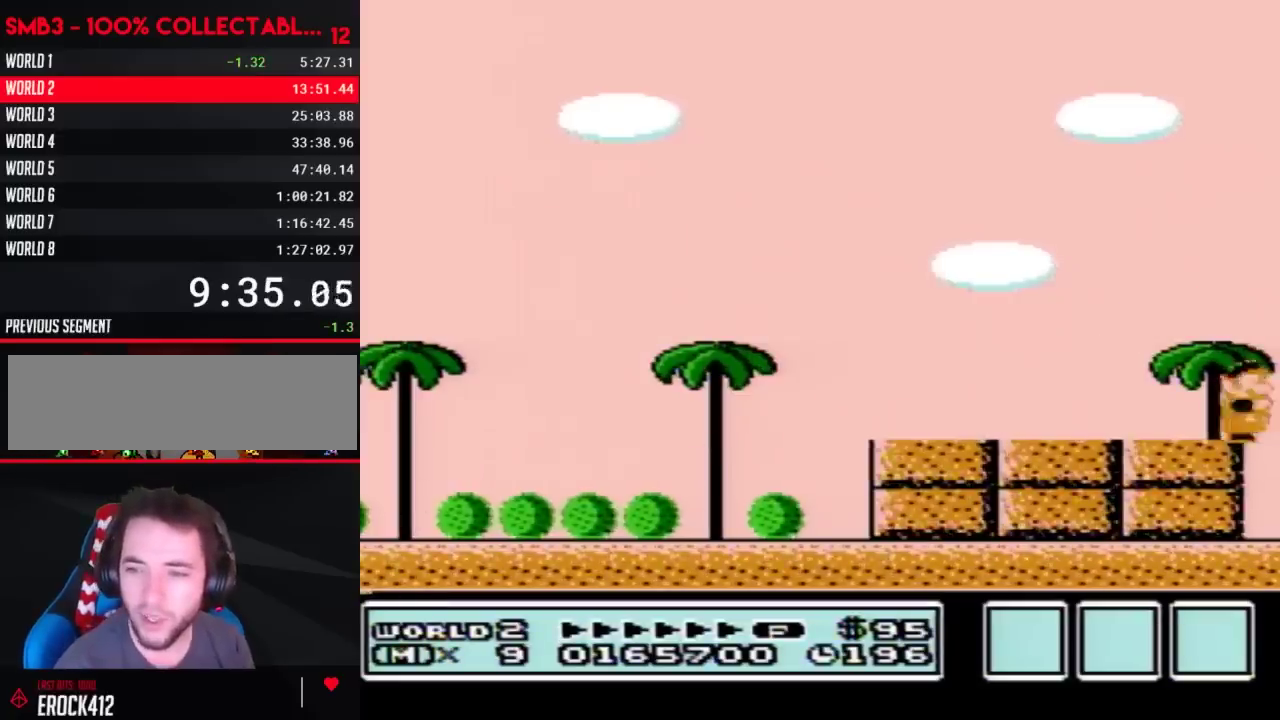
{"buttons": [], "events": []}